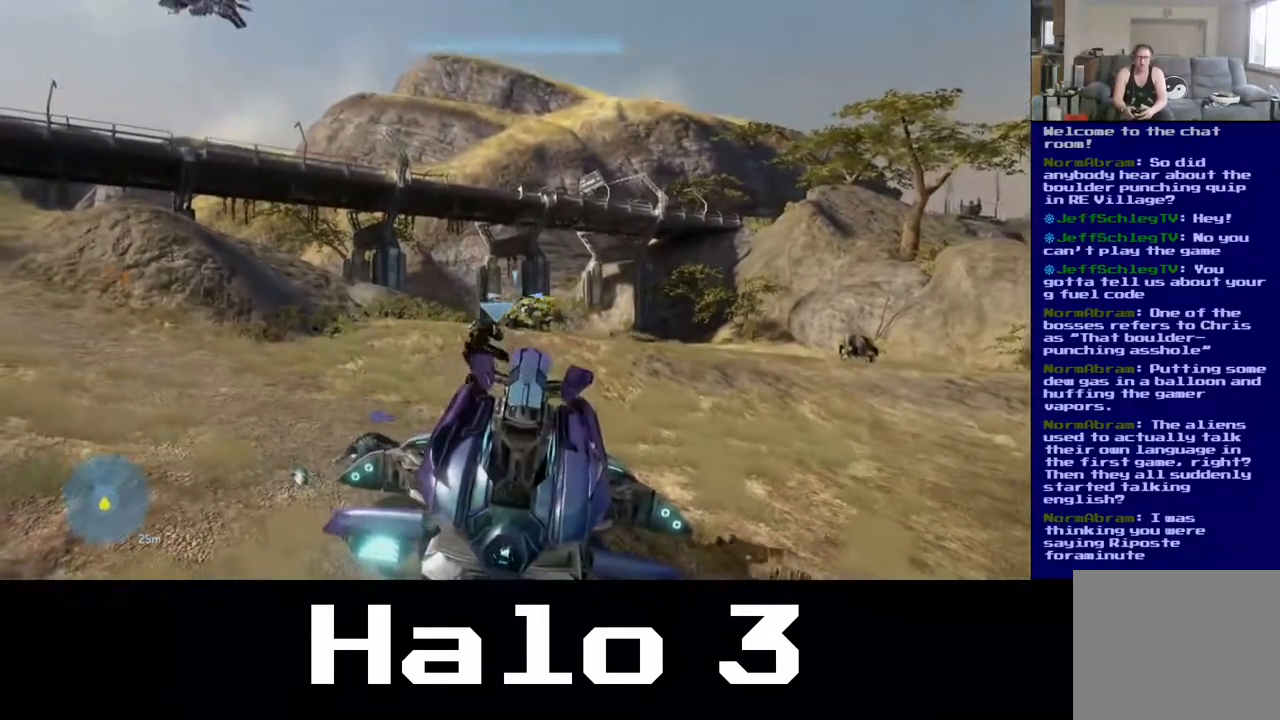
Gameplay with a controller (Xbox layout); each line is a JSON object with the inputs held at the frame after it (dt_ms = milliseconds from this image to that frame). "events" lists button and stick changes between this image and that frame as [ms after this image, input, new state], when the widget could be followed in between.
{"dt_ms": 500, "buttons": [], "left_stick": "down", "right_stick": "up-left", "events": []}
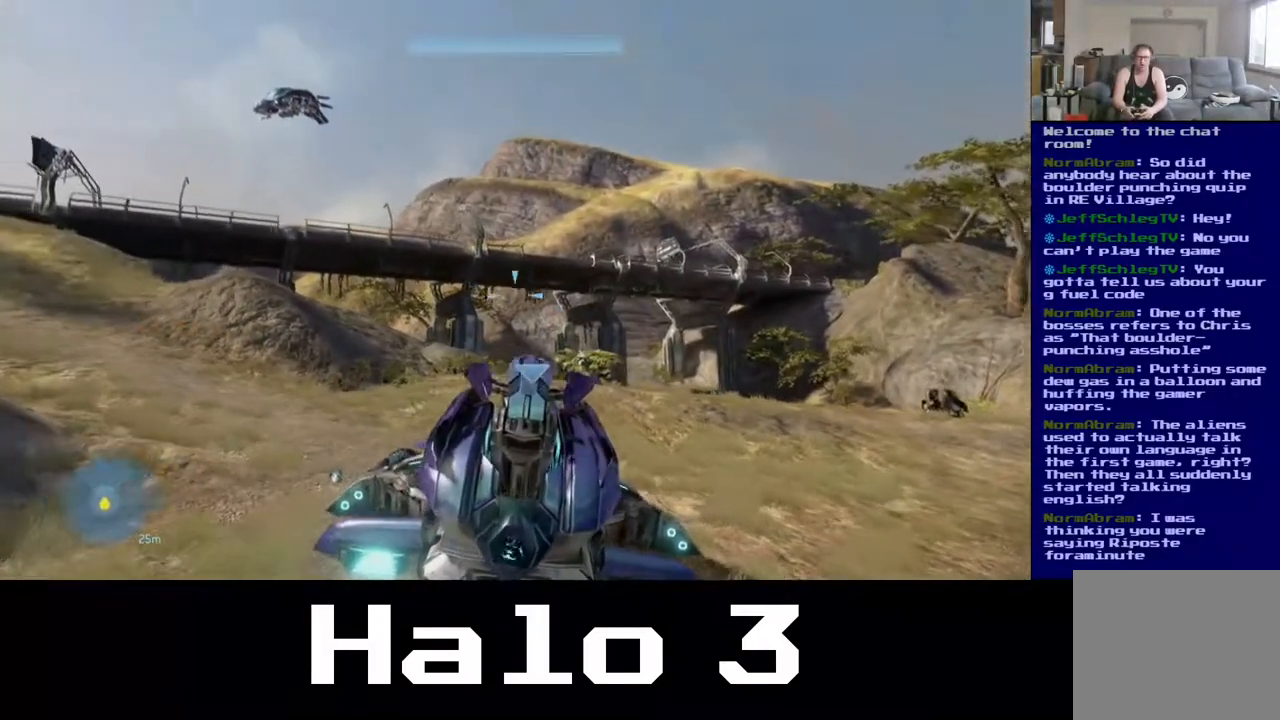
{"dt_ms": 500, "buttons": [], "left_stick": "left", "right_stick": "up-left", "events": [[167, "left_stick", "down-left"], [283, "left_stick", "left"]]}
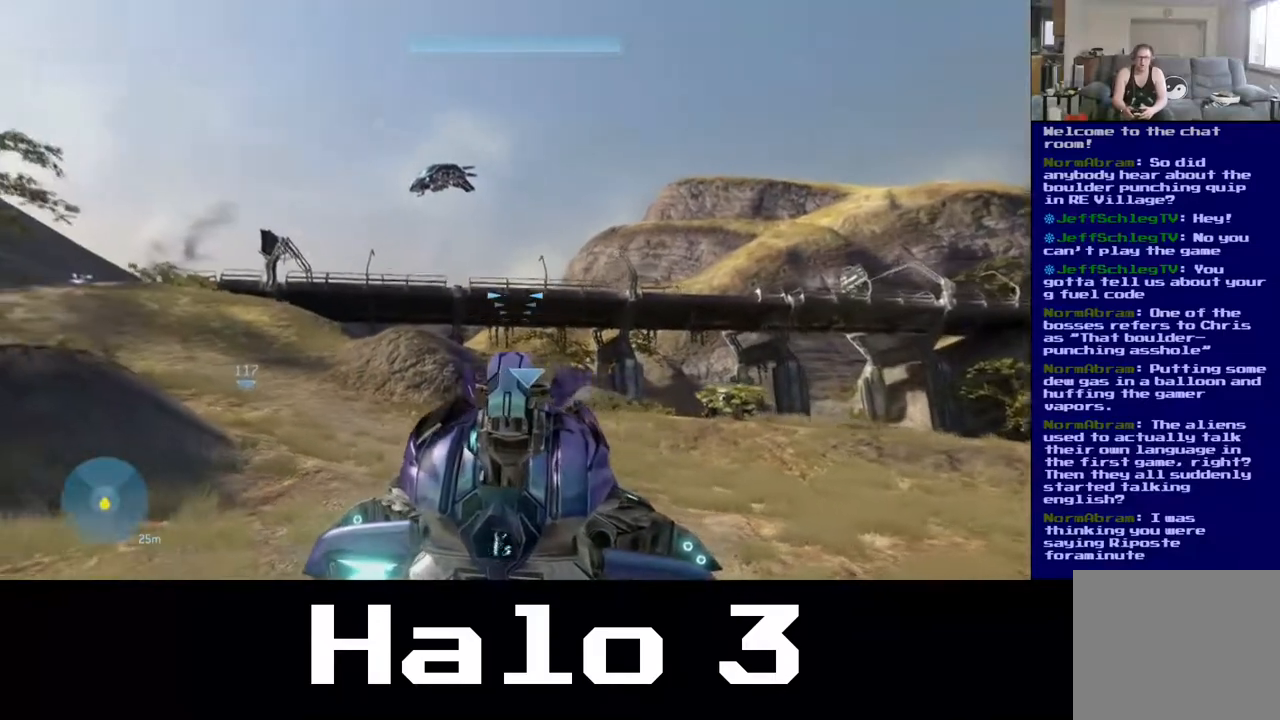
{"dt_ms": 500, "buttons": [], "left_stick": "center", "right_stick": "up-left", "events": [[17, "left_stick", "up-left"], [217, "left_stick", "up"], [467, "left_stick", "center"]]}
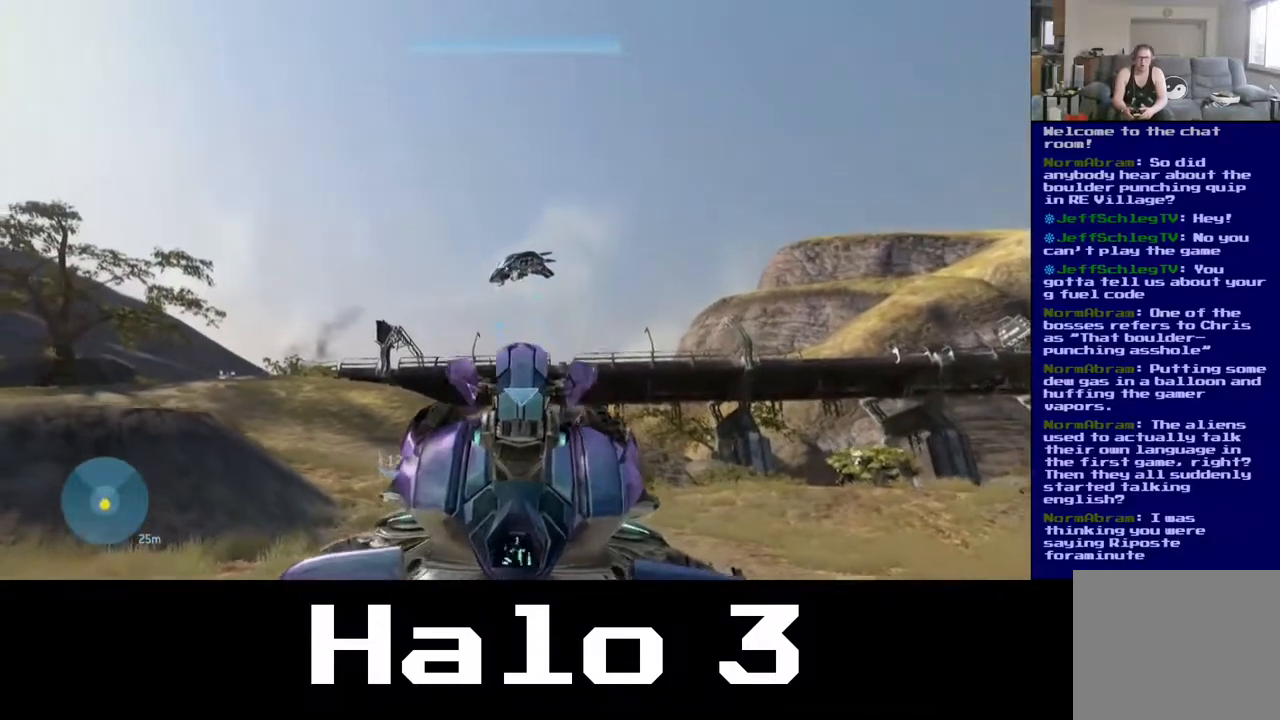
{"dt_ms": 500, "buttons": [], "left_stick": "up-right", "right_stick": "left", "events": [[267, "right_stick", "left"], [367, "left_stick", "up-right"], [417, "right_stick", "center"], [483, "right_stick", "left"]]}
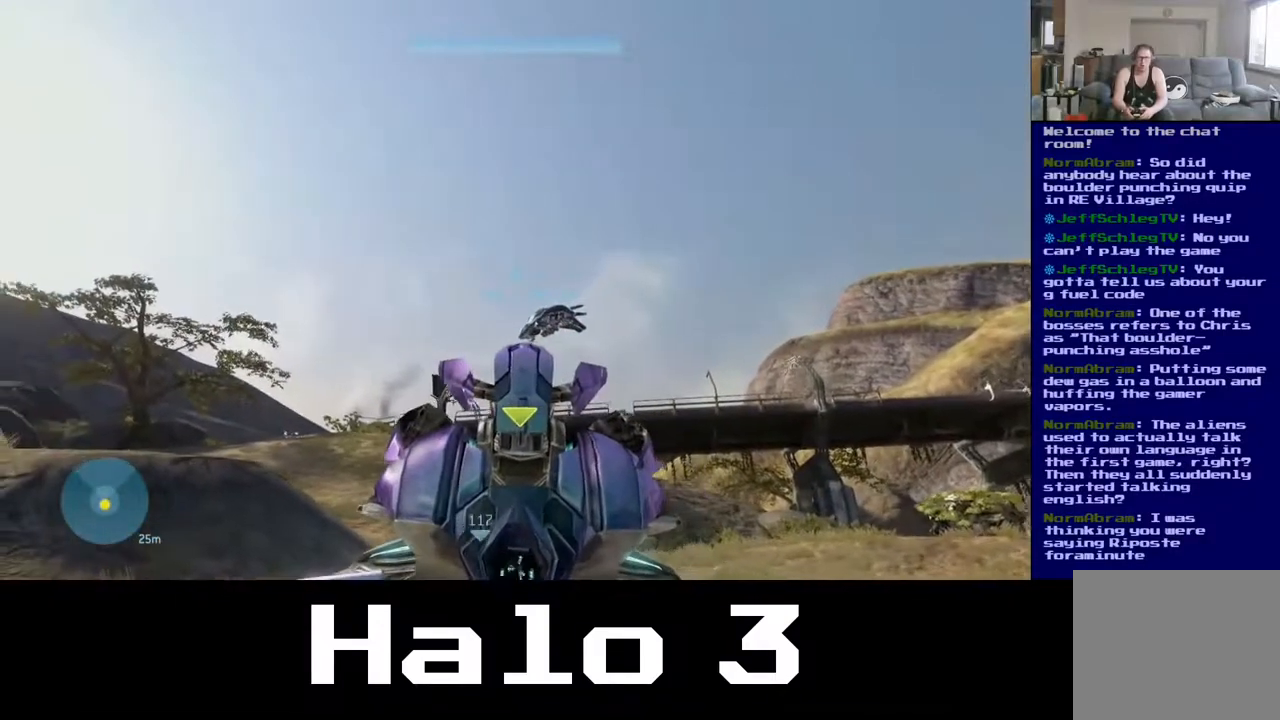
{"dt_ms": 500, "buttons": [], "left_stick": "up-right", "right_stick": "down"}
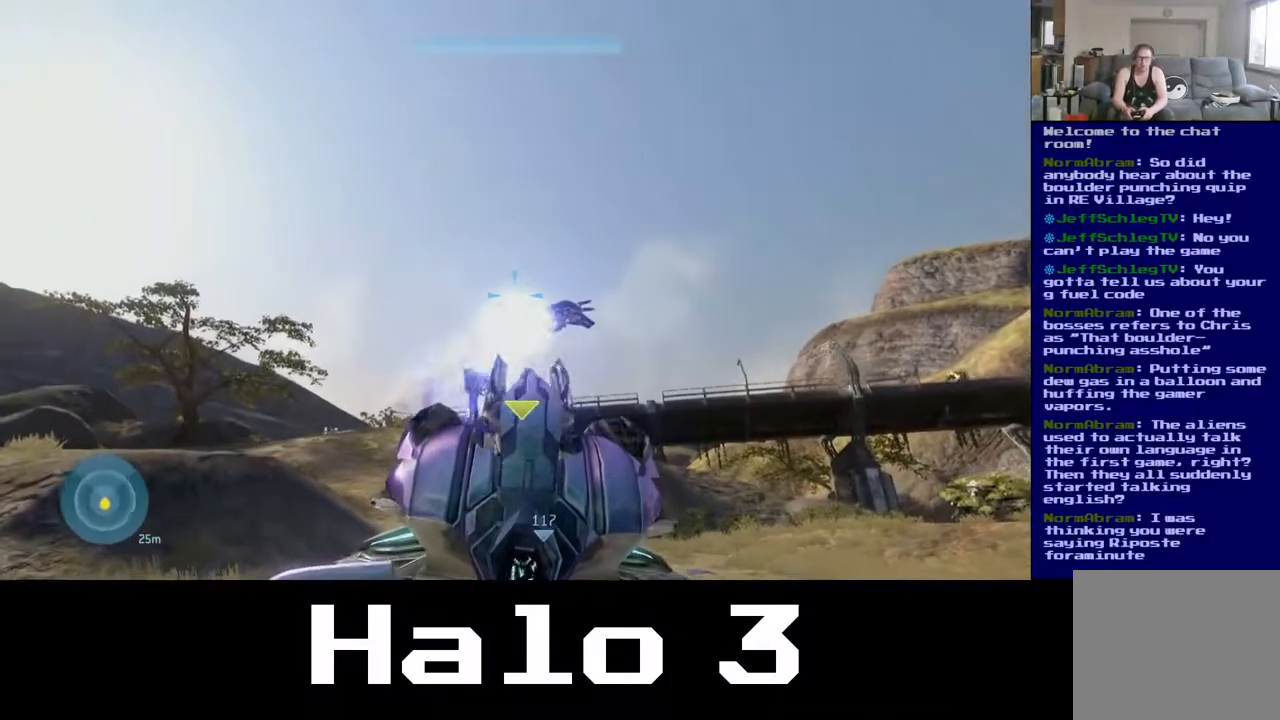
{"dt_ms": 500, "buttons": [], "left_stick": "right", "right_stick": "center", "events": [[300, "left_stick", "right"], [383, "right_stick", "center"]]}
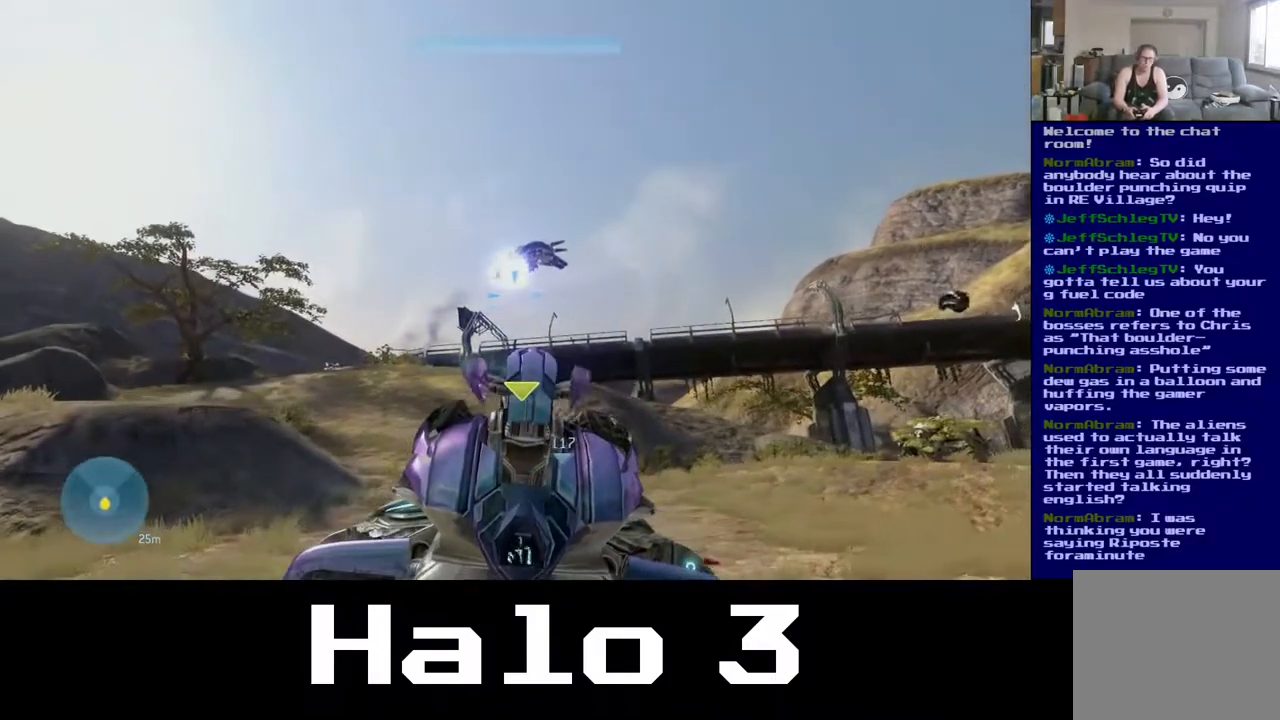
{"dt_ms": 500, "buttons": [], "left_stick": "right", "right_stick": "left", "events": [[367, "right_stick", "down-left"], [417, "right_stick", "left"]]}
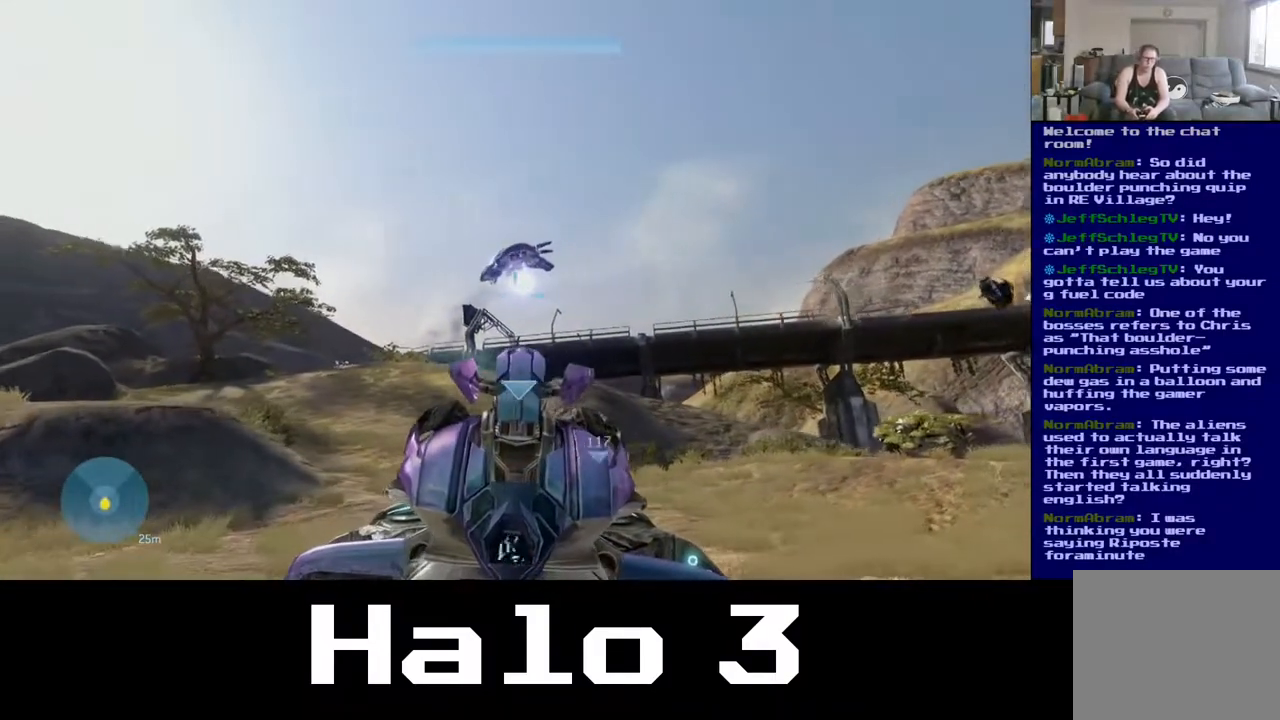
{"dt_ms": 500, "buttons": [], "left_stick": "up-right", "right_stick": "up-left", "events": [[133, "right_stick", "up-left"], [167, "left_stick", "up-right"]]}
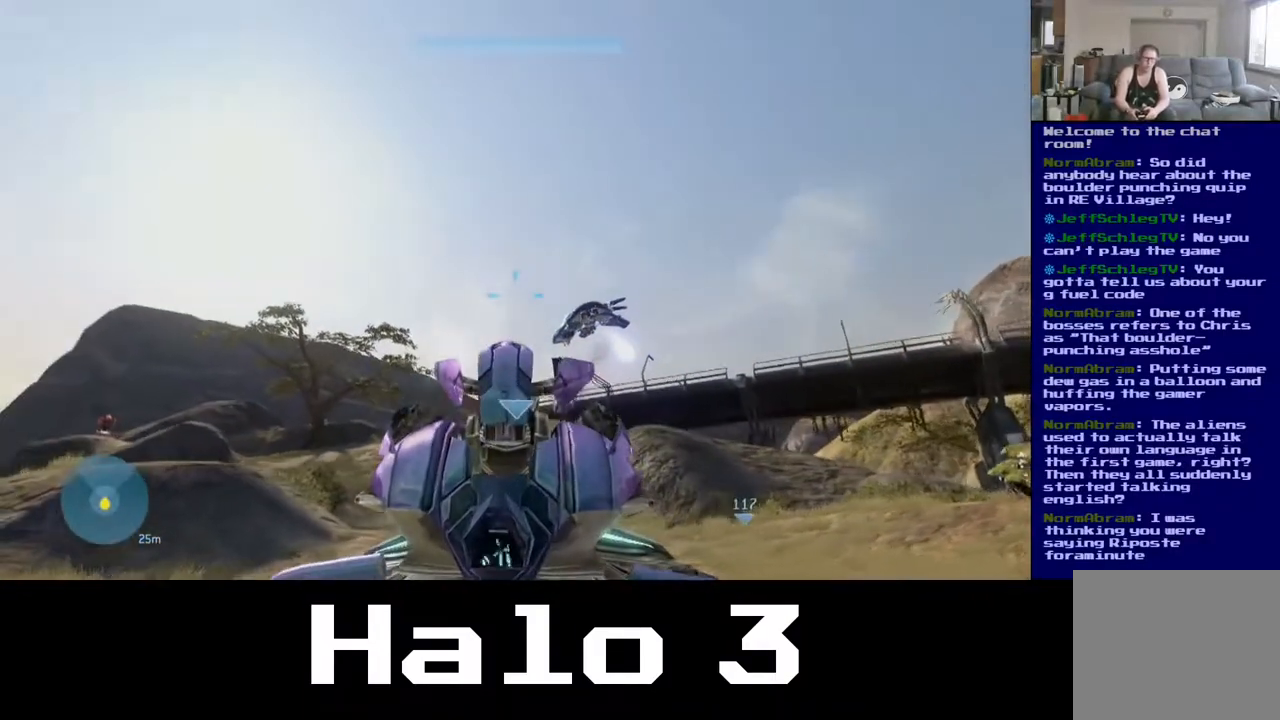
{"dt_ms": 500, "buttons": [], "left_stick": "up-right", "right_stick": "center", "events": [[100, "right_stick", "left"], [200, "R2", "down"], [267, "right_stick", "center"], [383, "R2", "up"]]}
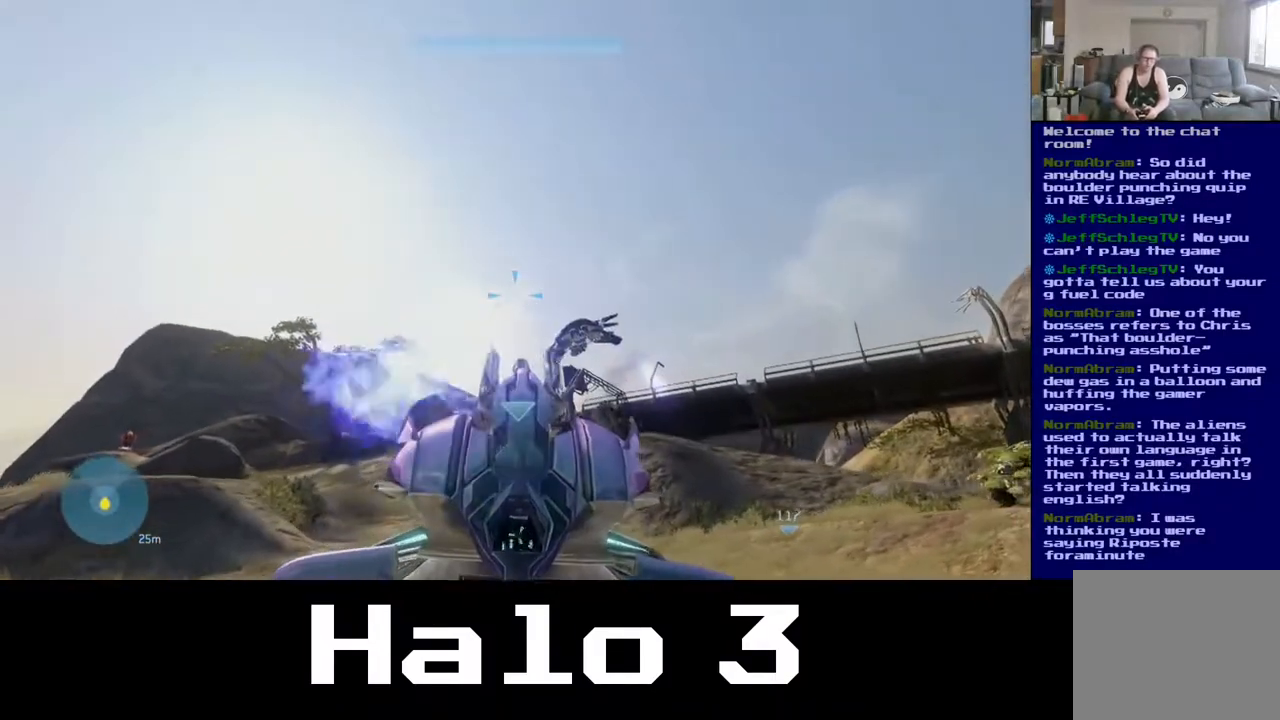
{"dt_ms": 500, "buttons": [], "left_stick": "up-right", "right_stick": "left", "events": [[117, "right_stick", "down-left"], [217, "right_stick", "left"]]}
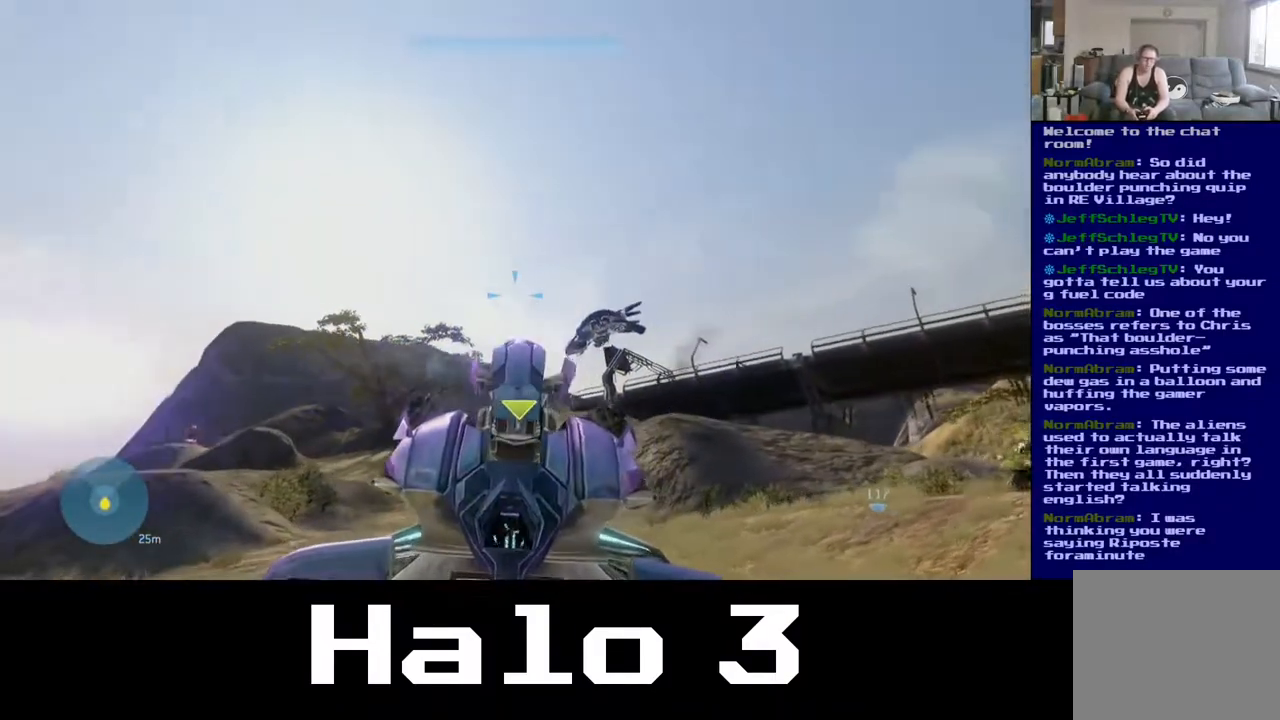
{"dt_ms": 500, "buttons": [], "left_stick": "up-right", "right_stick": "center", "events": [[33, "right_stick", "up-left"], [200, "right_stick", "up"], [467, "right_stick", "center"]]}
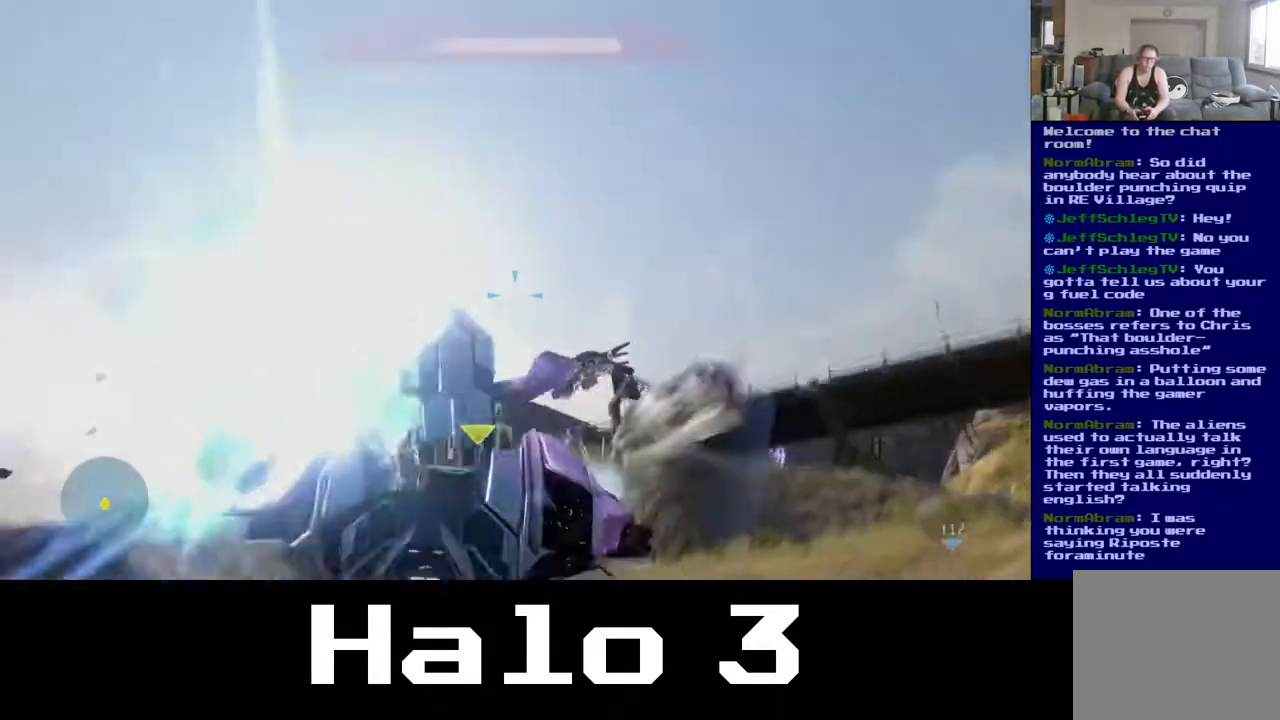
{"dt_ms": 500, "buttons": [], "left_stick": "down-right", "right_stick": "down-left", "events": [[83, "right_stick", "left"], [117, "left_stick", "right"], [267, "right_stick", "down-left"], [383, "left_stick", "down-right"]]}
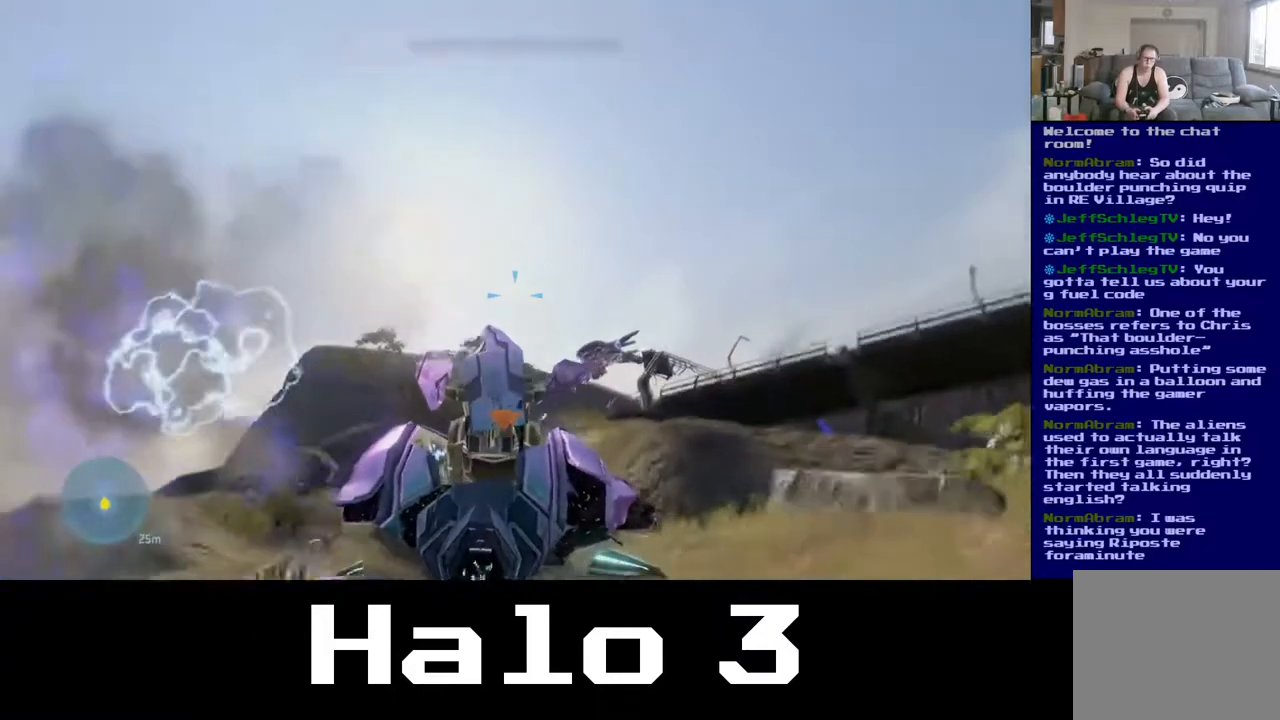
{"dt_ms": 500, "buttons": [], "left_stick": "down-left", "right_stick": "down-left", "events": [[117, "left_stick", "down"], [483, "left_stick", "down-left"]]}
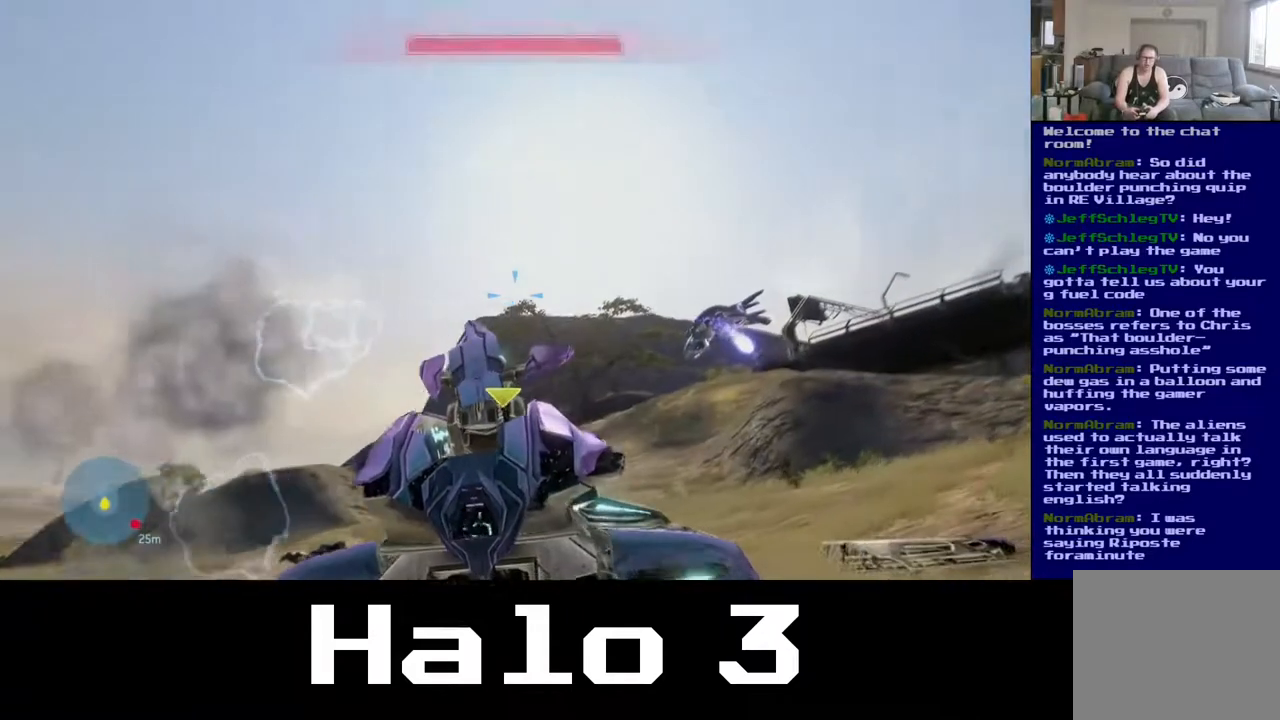
{"dt_ms": 500, "buttons": [], "left_stick": "down-left", "right_stick": "down-left", "events": []}
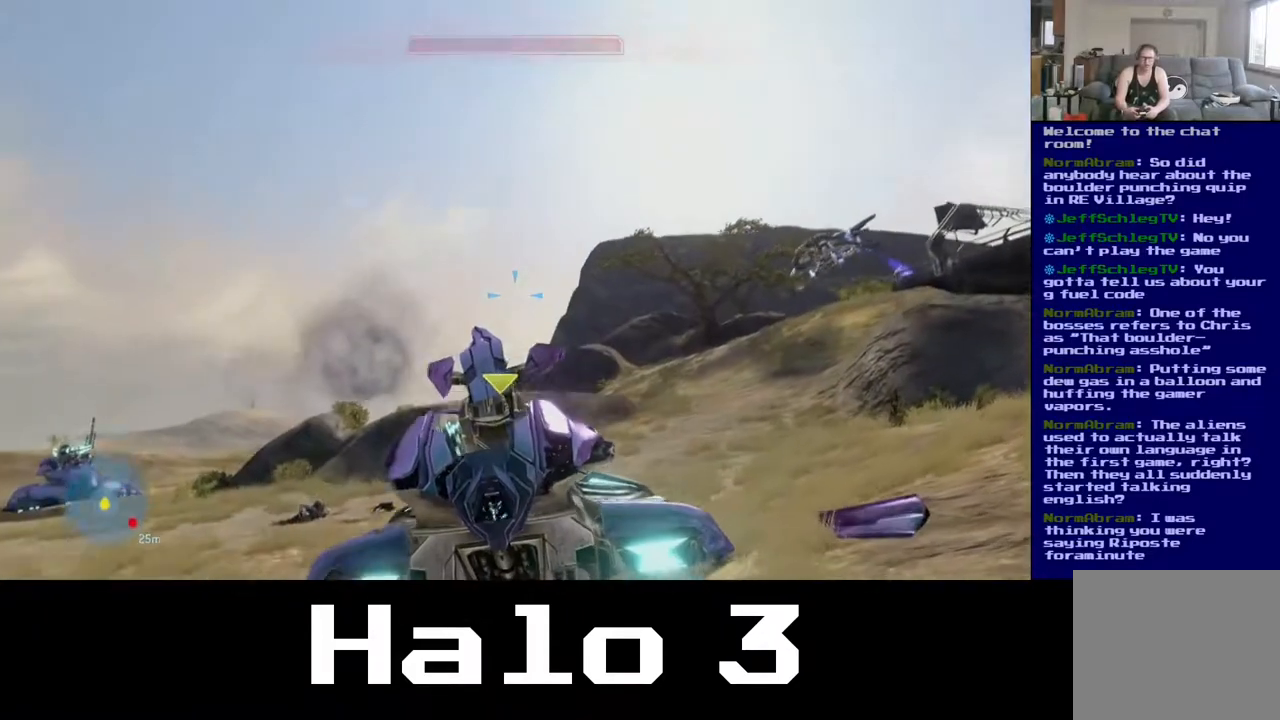
{"dt_ms": 500, "buttons": [], "left_stick": "down-left", "right_stick": "down-left", "events": []}
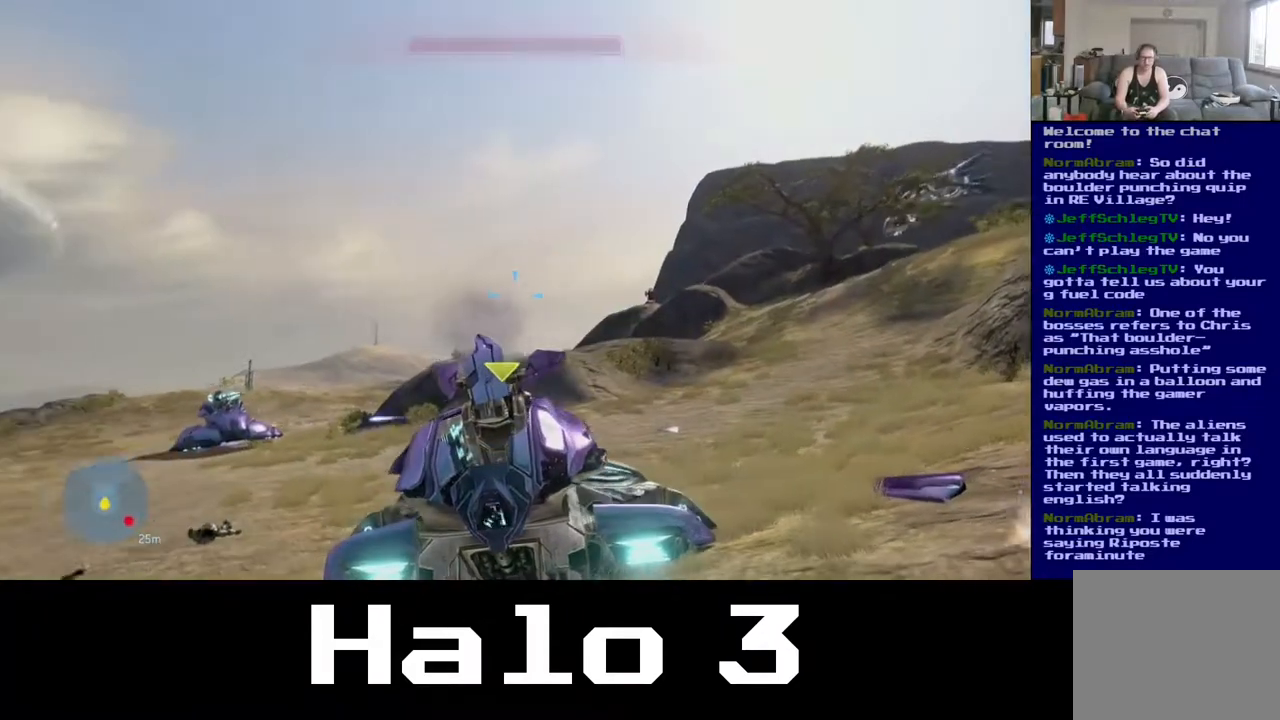
{"dt_ms": 500, "buttons": [], "left_stick": "down-left", "right_stick": "down-left", "events": []}
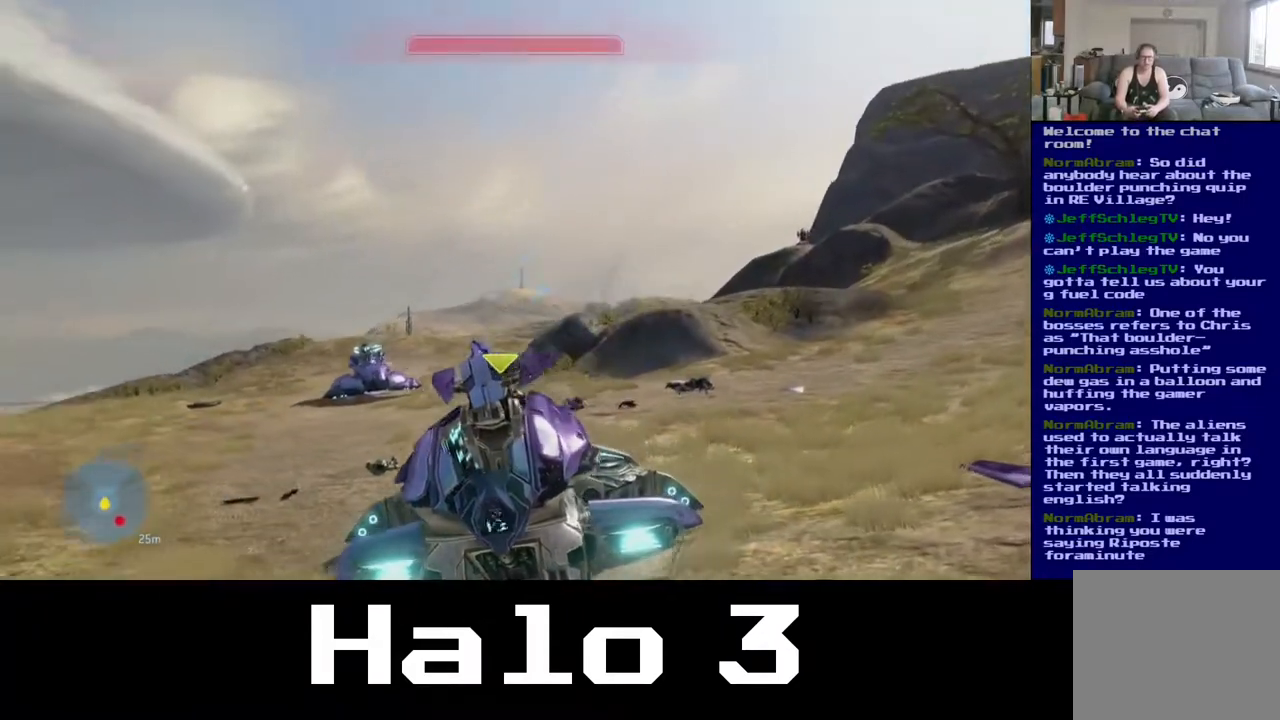
{"dt_ms": 500, "buttons": [], "left_stick": "down-left", "right_stick": "down-left", "events": []}
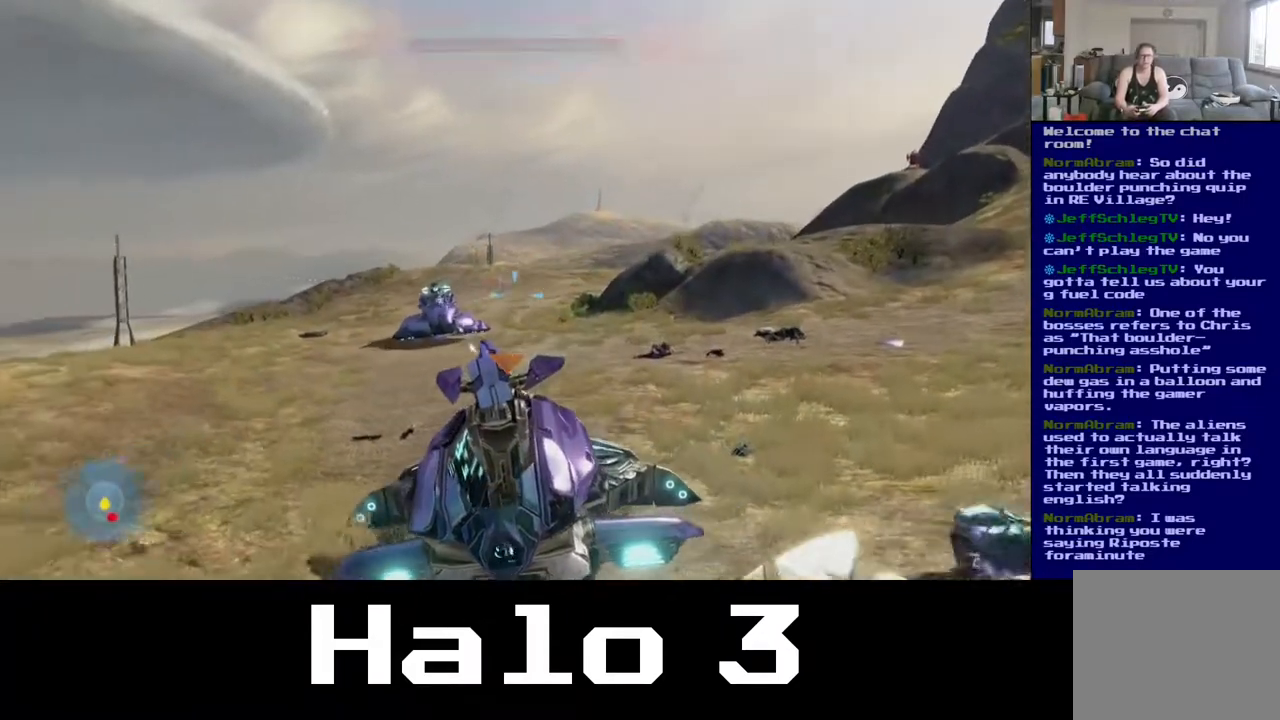
{"dt_ms": 500, "buttons": ["R2"], "left_stick": "down-left", "right_stick": "left", "events": [[33, "right_stick", "left"], [483, "R2", "down"]]}
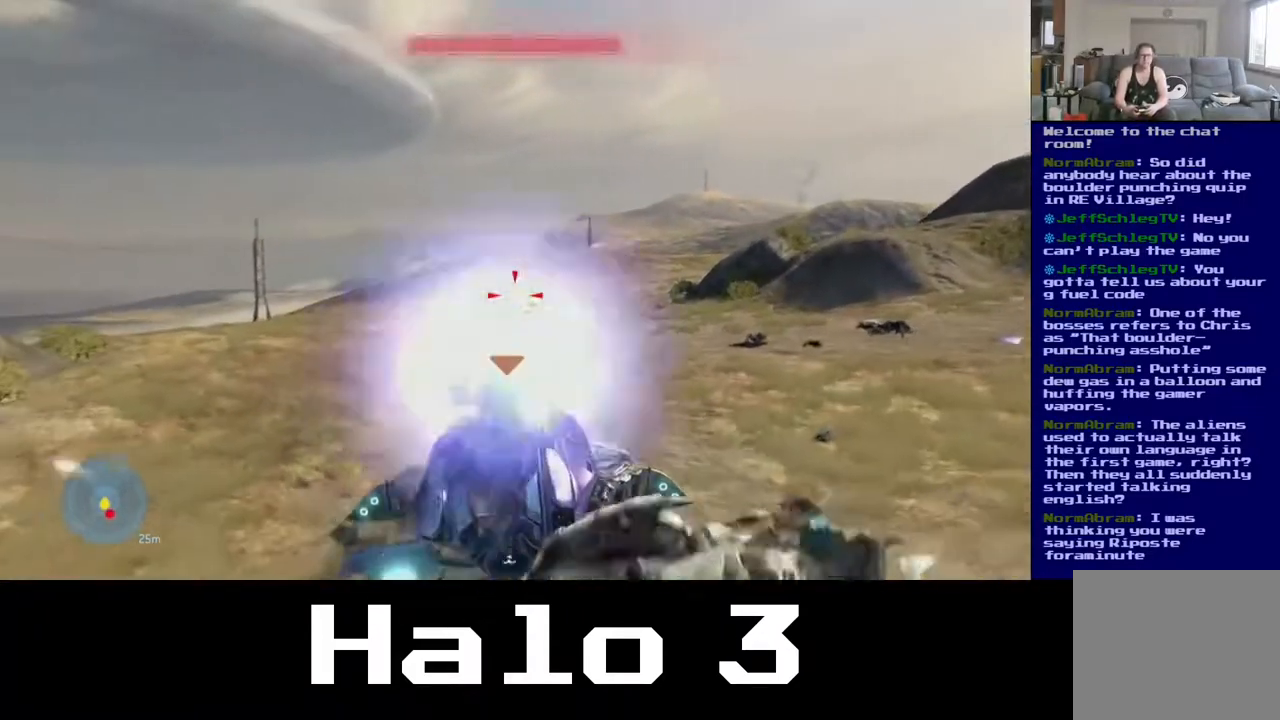
{"dt_ms": 500, "buttons": [], "left_stick": "down-left", "right_stick": "center", "events": [[183, "R2", "up"], [217, "right_stick", "down-left"], [500, "right_stick", "center"]]}
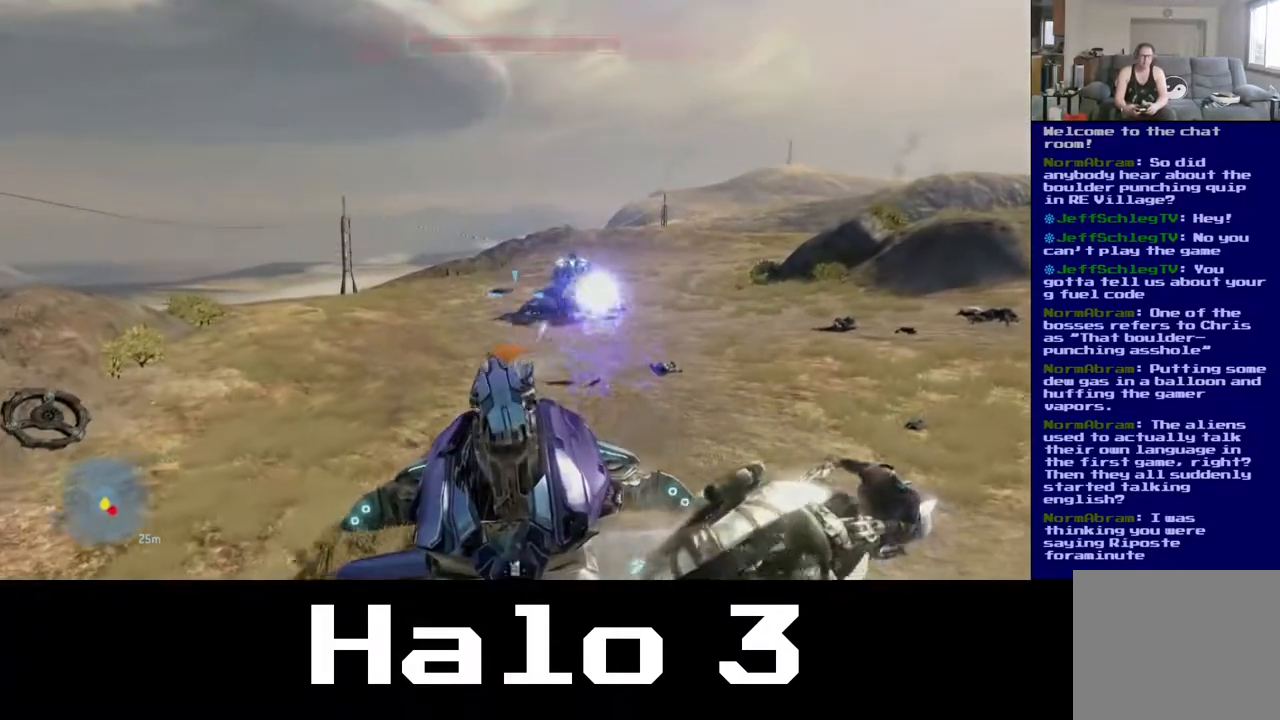
{"dt_ms": 500, "buttons": [], "left_stick": "down-left", "right_stick": "right", "events": [[383, "right_stick", "right"]]}
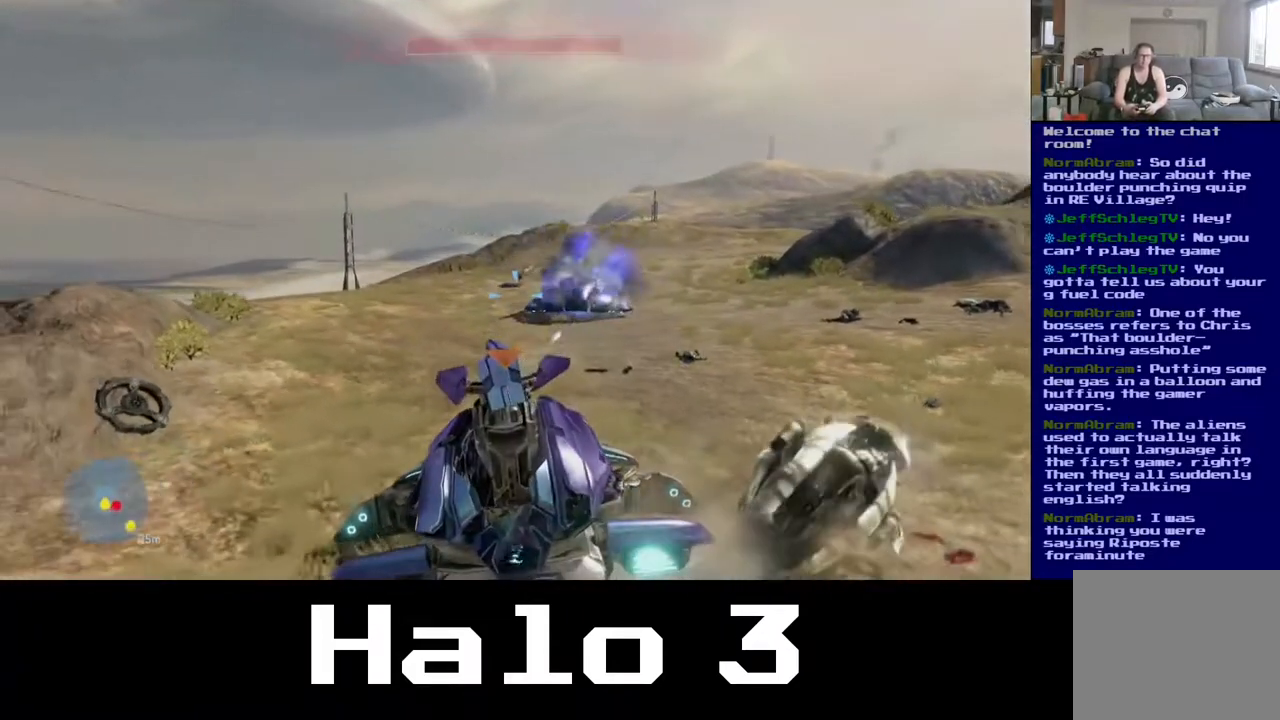
{"dt_ms": 1000, "buttons": [], "left_stick": "down-left", "right_stick": "right"}
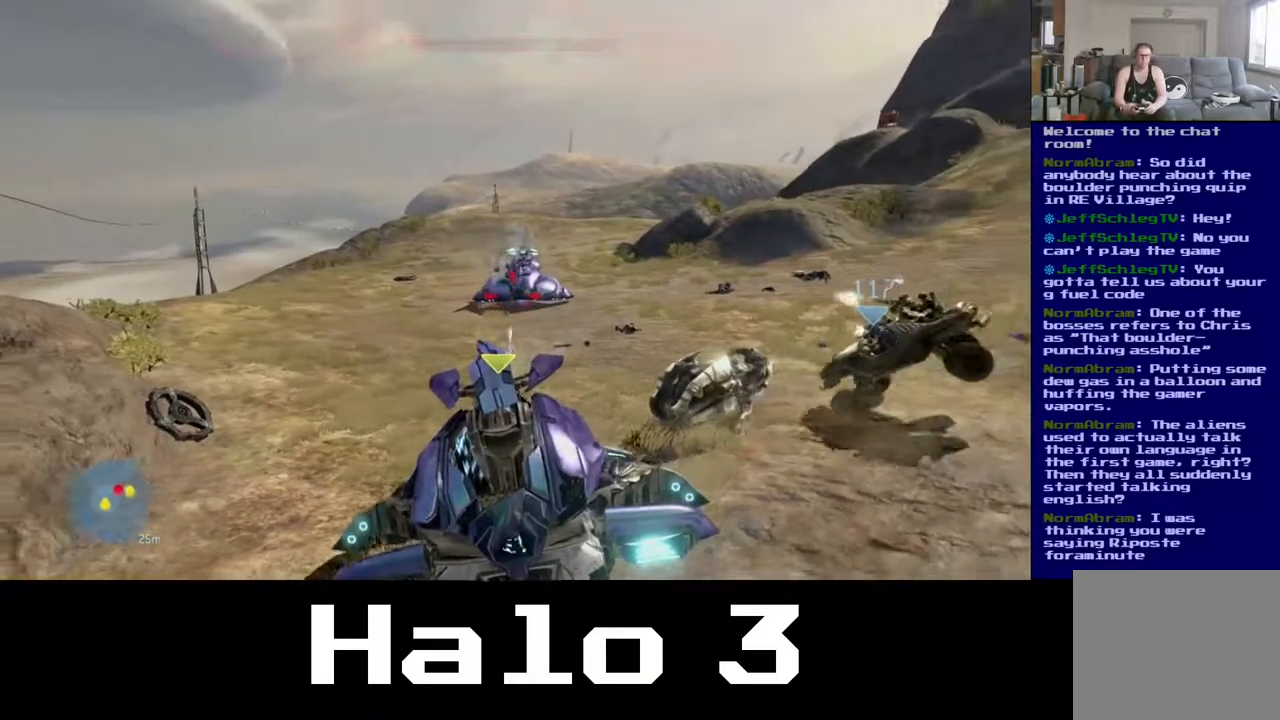
{"dt_ms": 500, "buttons": [], "left_stick": "down-left", "right_stick": "center", "events": [[317, "R2", "down"], [350, "right_stick", "up-right"], [450, "right_stick", "center"], [467, "R2", "up"]]}
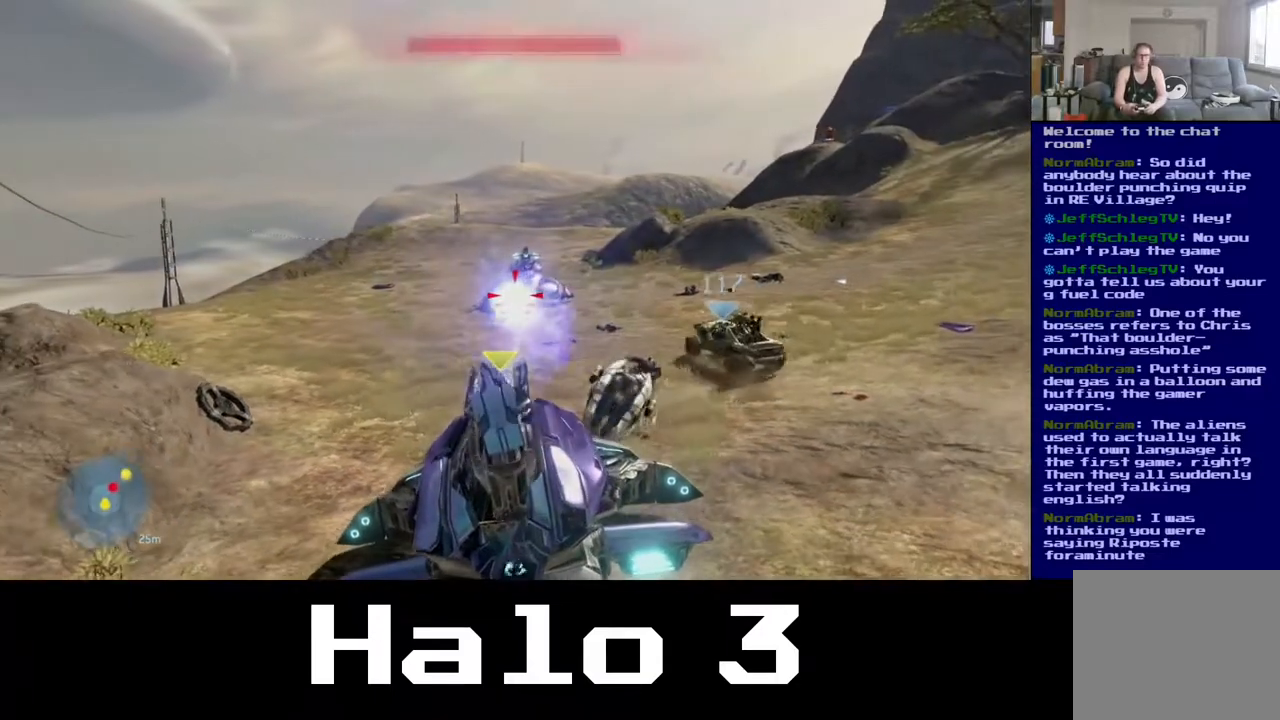
{"dt_ms": 500, "buttons": [], "left_stick": "down", "right_stick": "right", "events": [[167, "R2", "down"], [333, "right_stick", "right"], [367, "R2", "up"], [433, "left_stick", "down"]]}
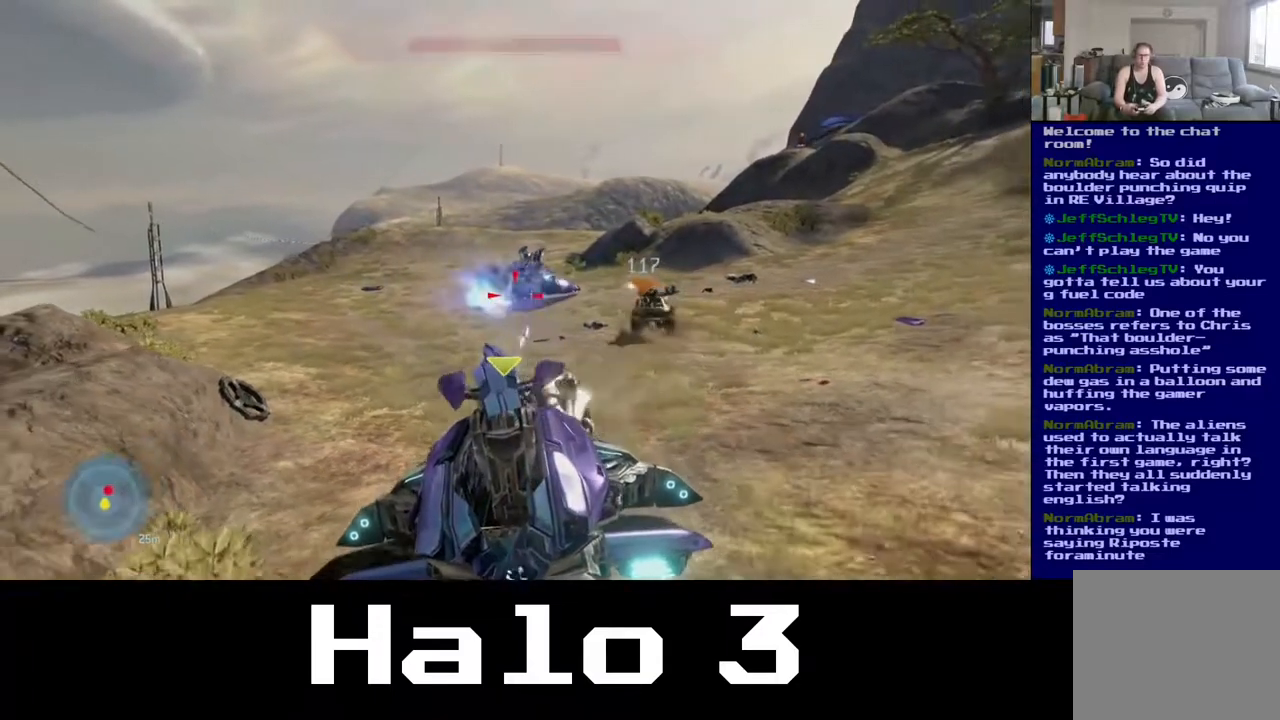
{"dt_ms": 500, "buttons": [], "left_stick": "down", "right_stick": "down", "events": [[183, "right_stick", "center"], [450, "right_stick", "down"]]}
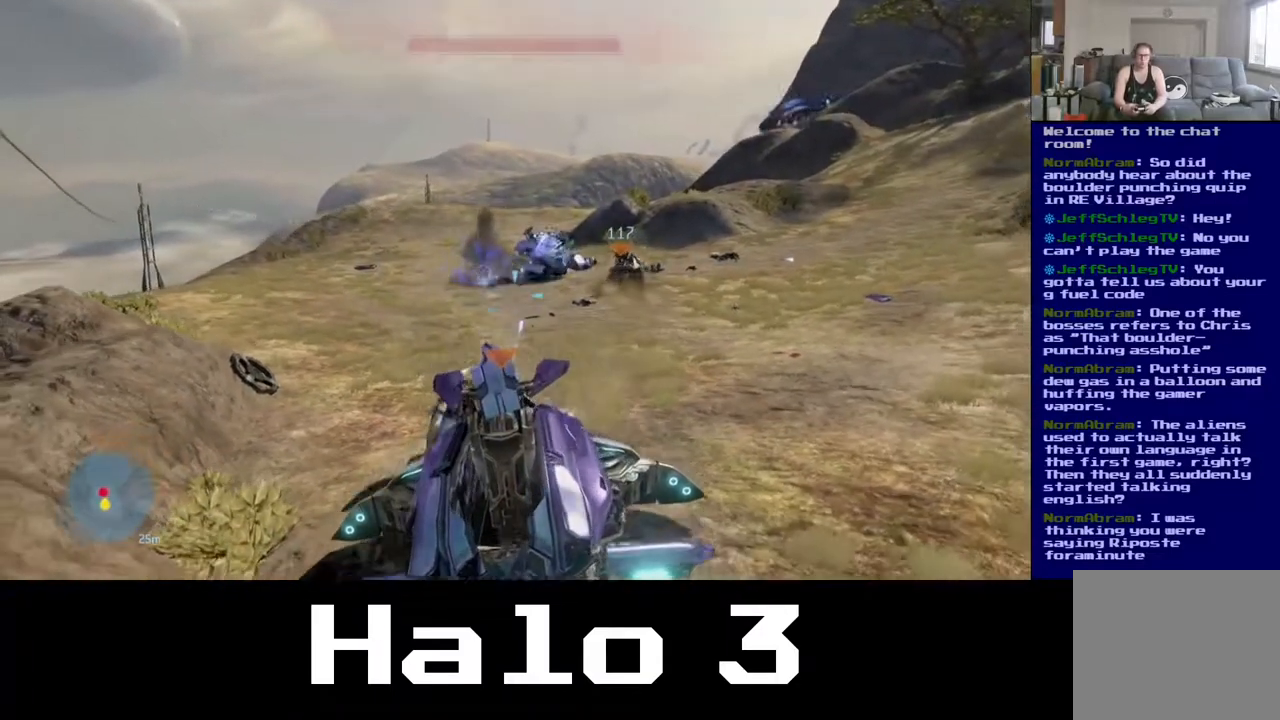
{"dt_ms": 500, "buttons": [], "left_stick": "down", "right_stick": "down-left", "events": [[300, "right_stick", "down-left"]]}
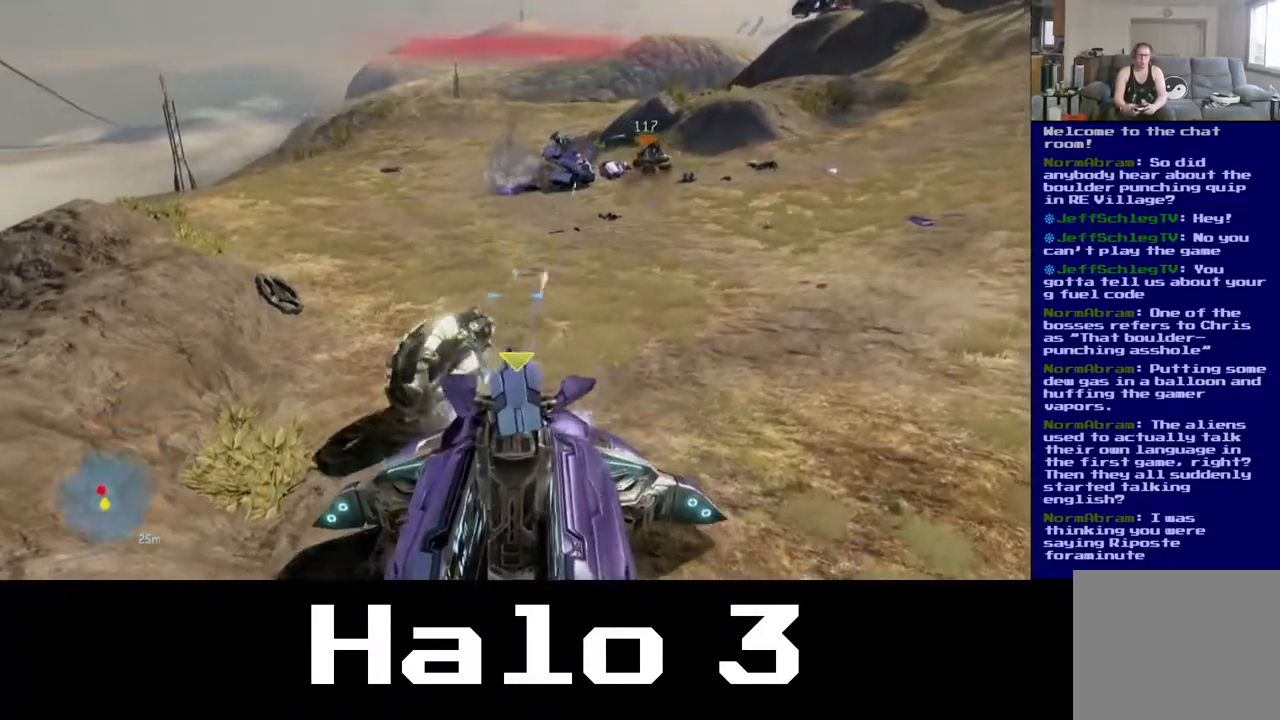
{"dt_ms": 500, "buttons": [], "left_stick": "down-right", "right_stick": "down-left", "events": [[50, "left_stick", "down-right"]]}
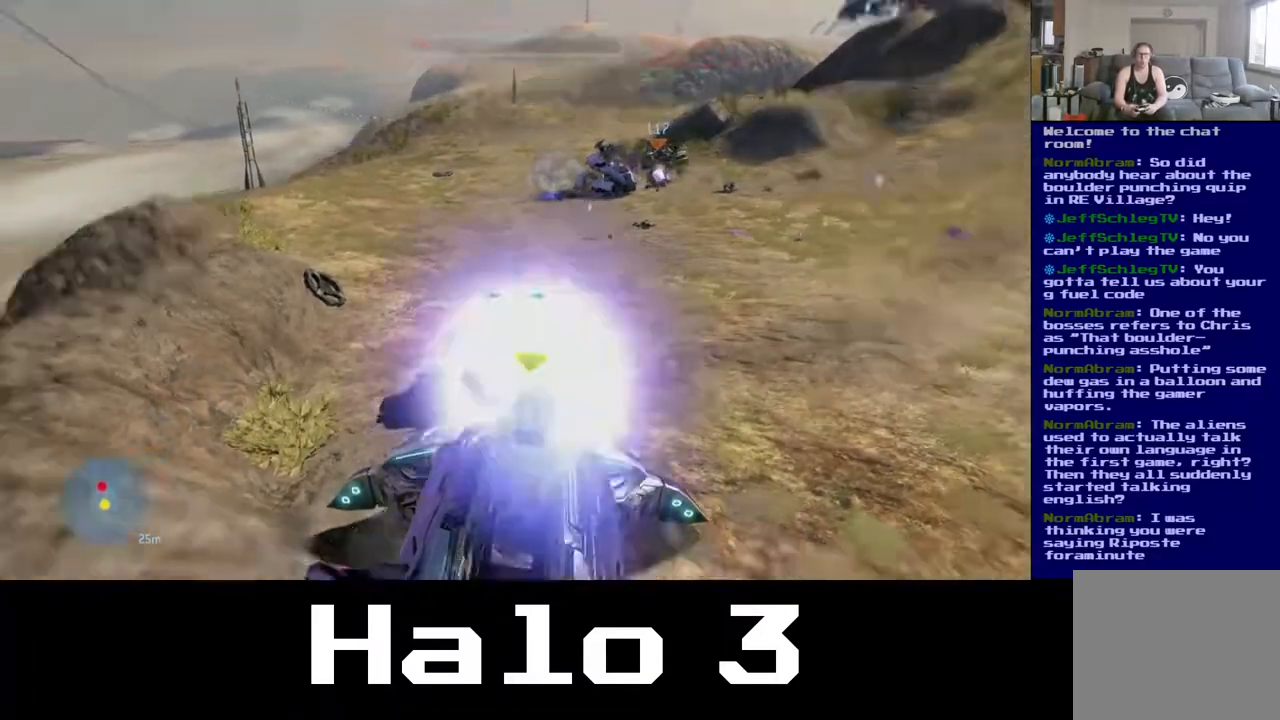
{"dt_ms": 500, "buttons": [], "left_stick": "down-right", "right_stick": "down-left"}
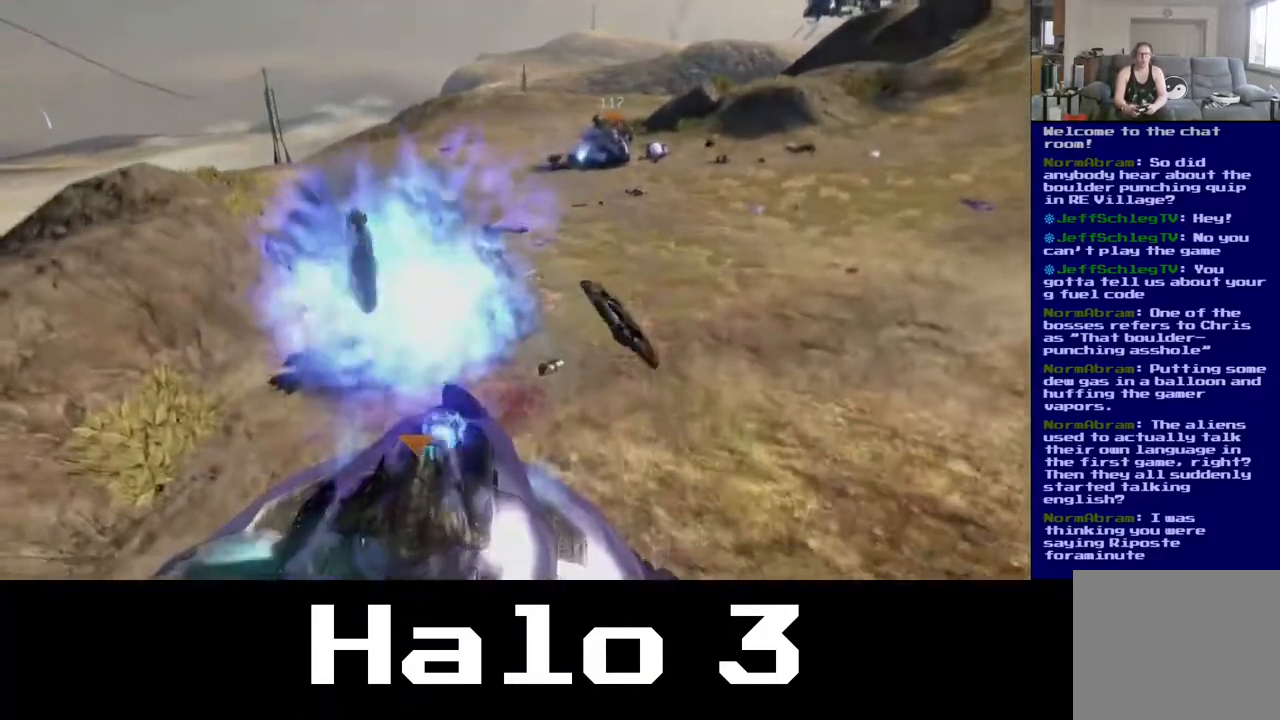
{"dt_ms": 500, "buttons": [], "left_stick": "up-right", "right_stick": "up", "events": [[100, "right_stick", "up"], [483, "left_stick", "up-right"]]}
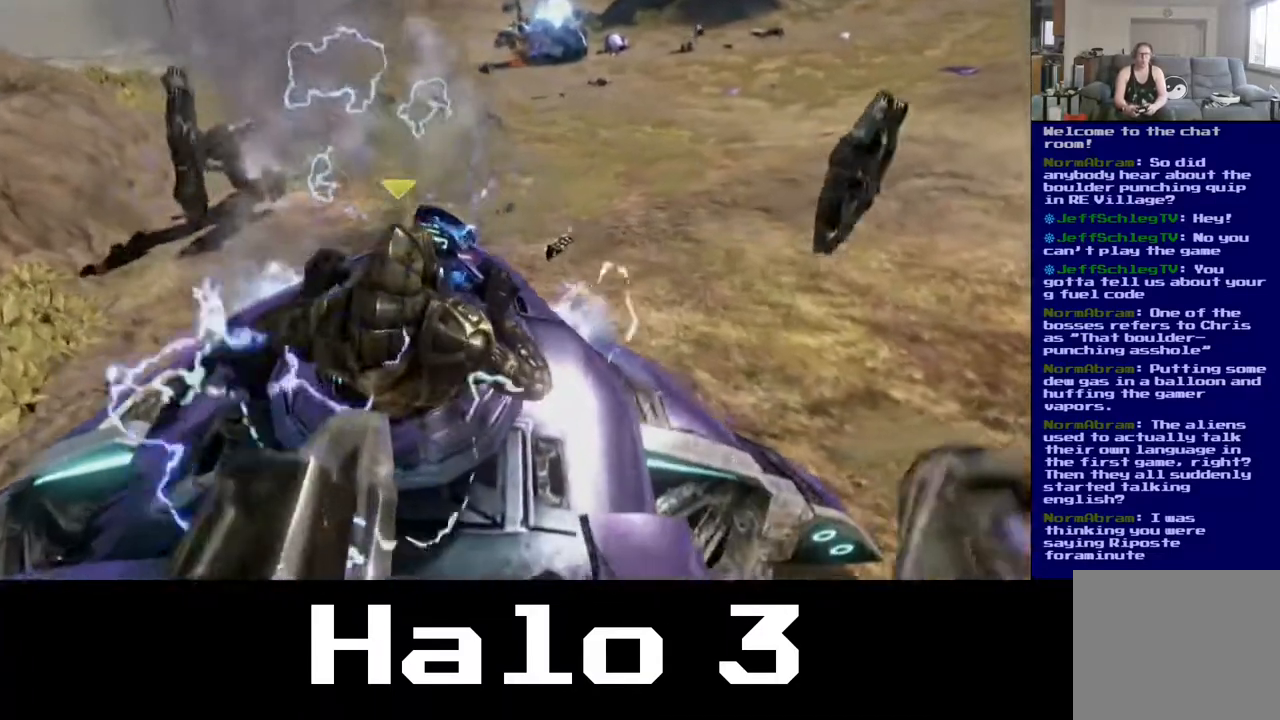
{"dt_ms": 500, "buttons": [], "left_stick": "up", "right_stick": "up", "events": [[183, "left_stick", "up"]]}
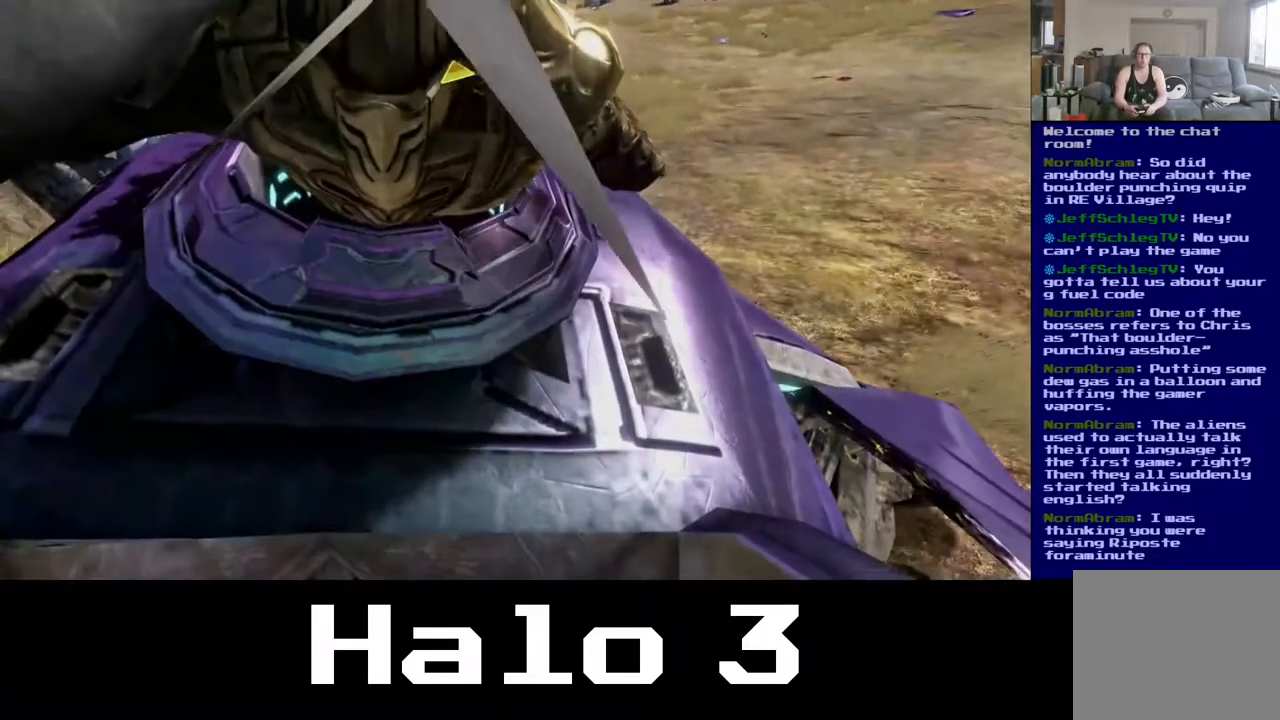
{"dt_ms": 500, "buttons": [], "left_stick": "up", "right_stick": "down-left", "events": [[450, "right_stick", "down-left"]]}